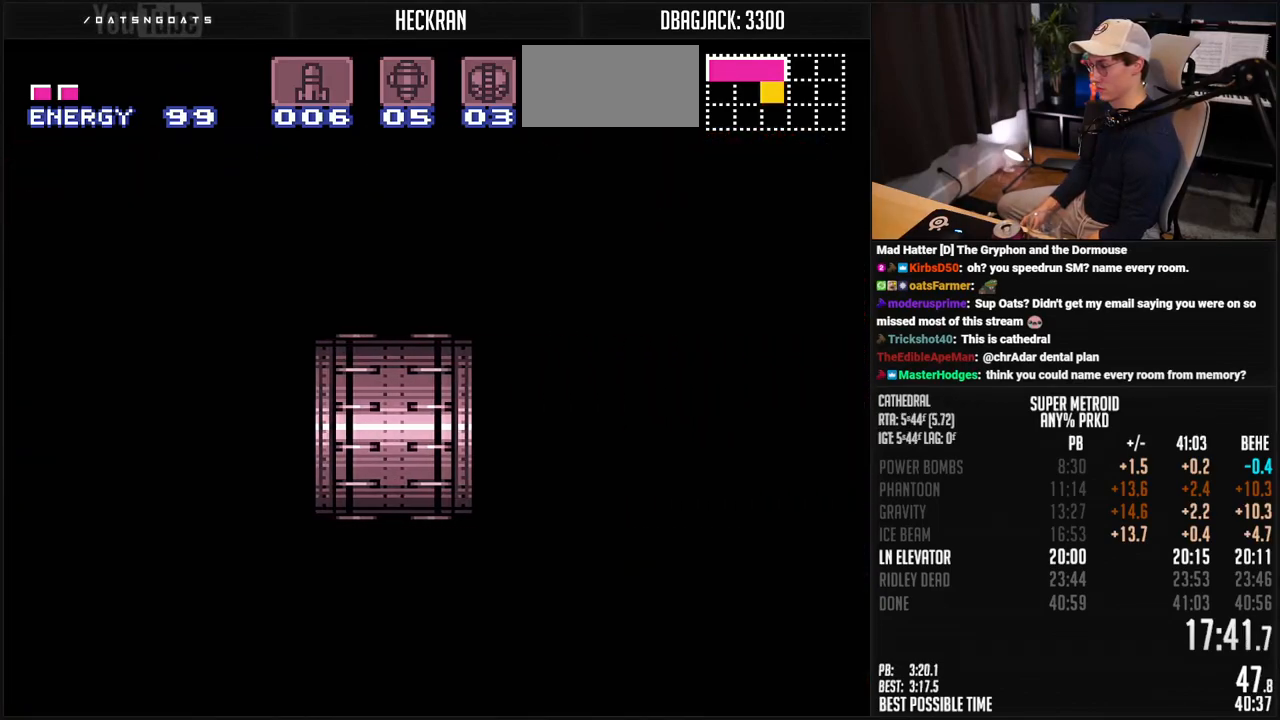
Gameplay with a controller (Nintendo layout); each line is a JSON object with the inputs held at the frame after it. "events" lists button and stick changes between this image and that frame as [ms after this image, input, new state], when the widget could be followed in between. Not read: L3 R3.
{"buttons": ["B", "R1", "DPAD_RIGHT"], "events": [[17, "DPAD_RIGHT", "down"], [101, "DPAD_RIGHT", "up"], [184, "DPAD_RIGHT", "down"], [485, "R1", "down"]]}
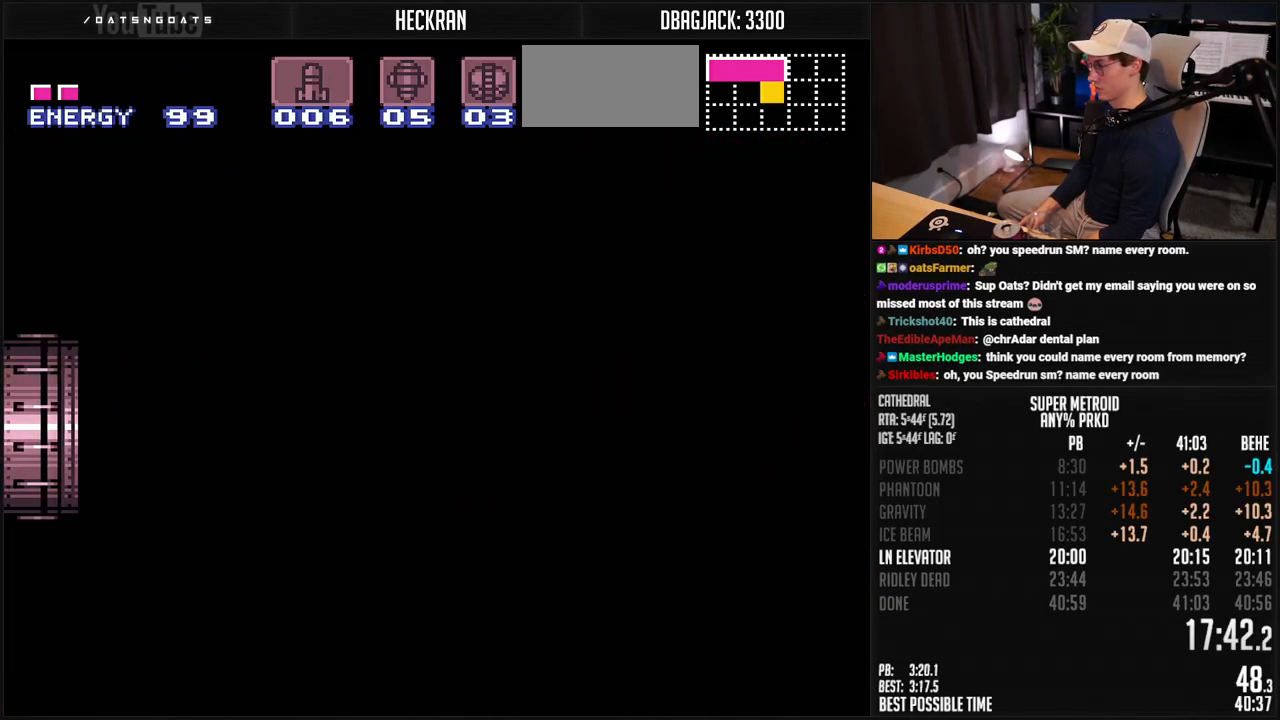
{"buttons": ["B", "DPAD_RIGHT"], "events": [[33, "R1", "up"], [317, "R1", "down"], [484, "R1", "up"]]}
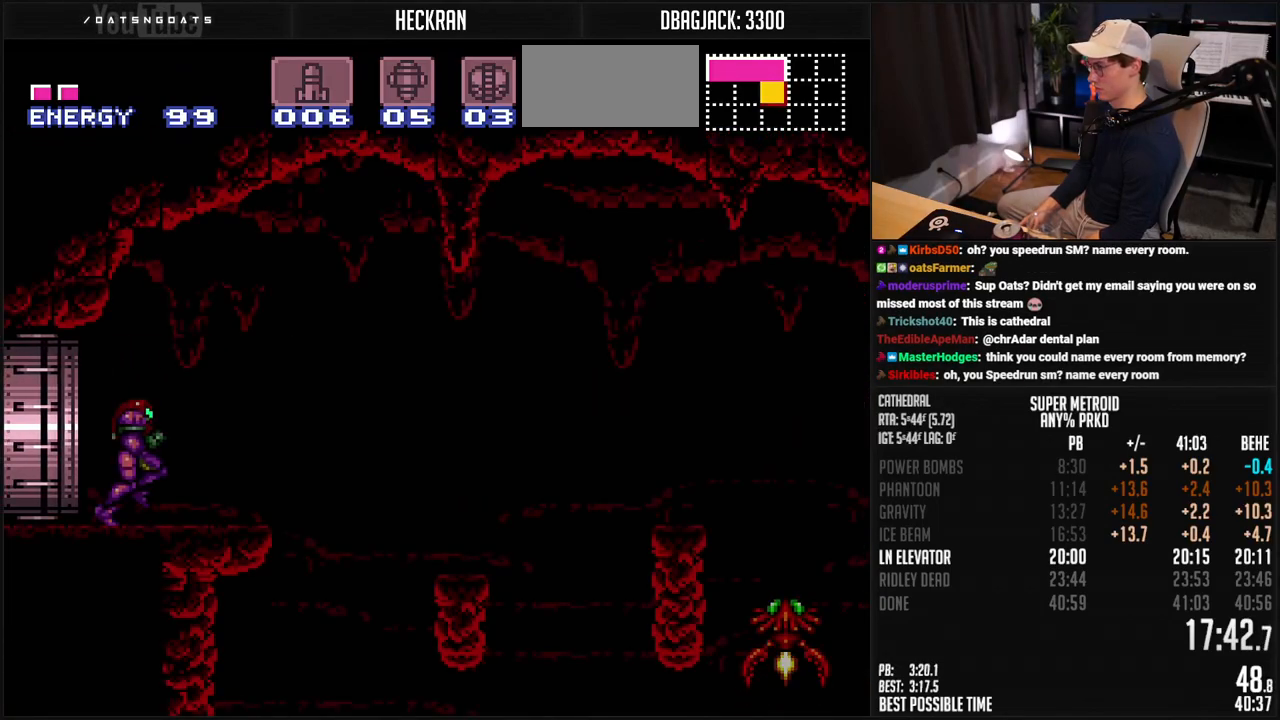
{"buttons": ["A", "B", "DPAD_RIGHT"], "events": [[317, "A", "down"]]}
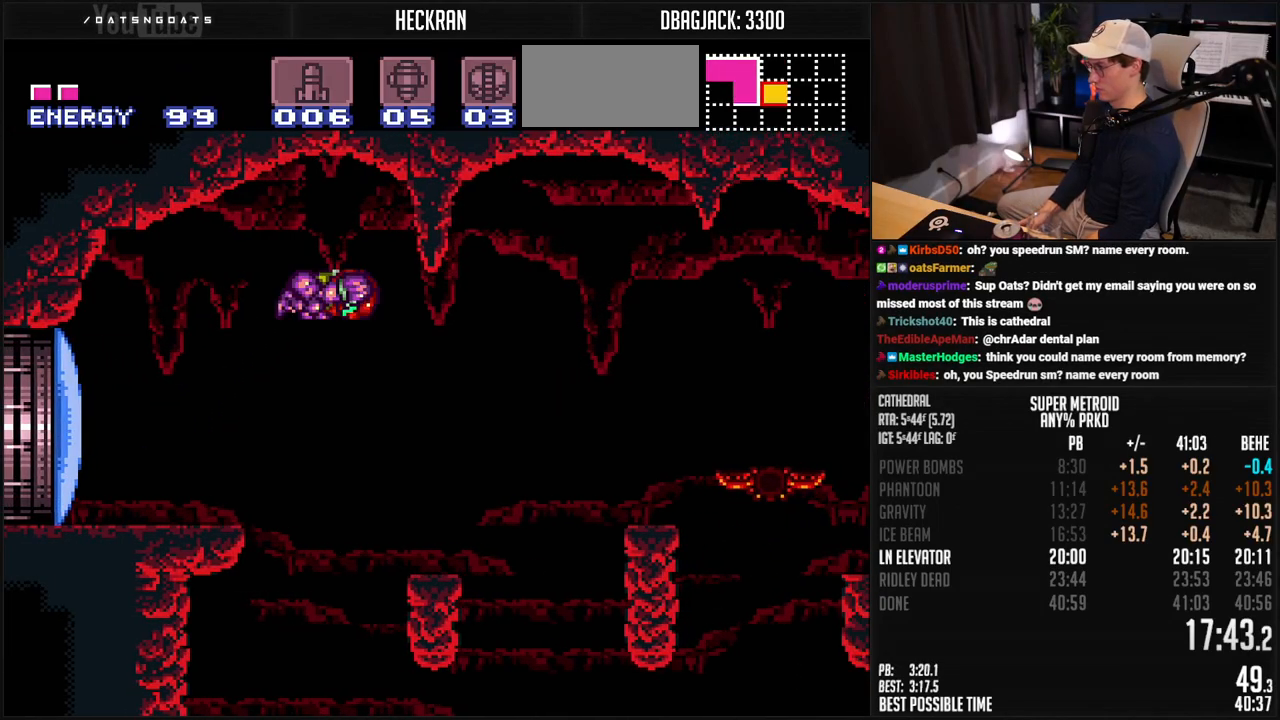
{"buttons": ["DPAD_RIGHT"], "events": [[16, "A", "up"], [16, "B", "up"], [83, "B", "down"], [100, "A", "down"], [133, "DPAD_DOWN", "down"], [133, "DPAD_RIGHT", "up"], [217, "DPAD_DOWN", "up"], [267, "DPAD_DOWN", "down"], [284, "DPAD_RIGHT", "down"], [350, "DPAD_DOWN", "up"], [400, "A", "up"], [417, "B", "up"]]}
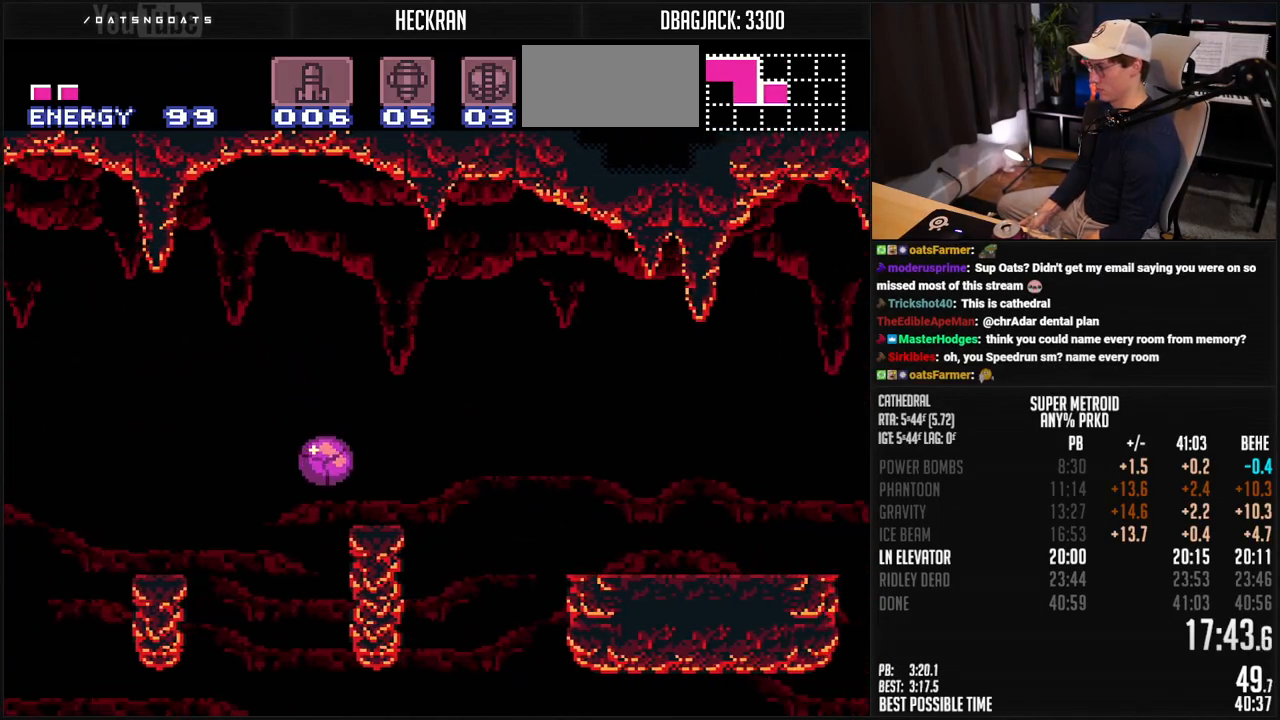
{"buttons": ["B", "DPAD_RIGHT"], "events": [[17, "B", "down"], [351, "DPAD_UP", "down"], [367, "DPAD_RIGHT", "up"], [434, "DPAD_RIGHT", "down"], [468, "DPAD_UP", "up"]]}
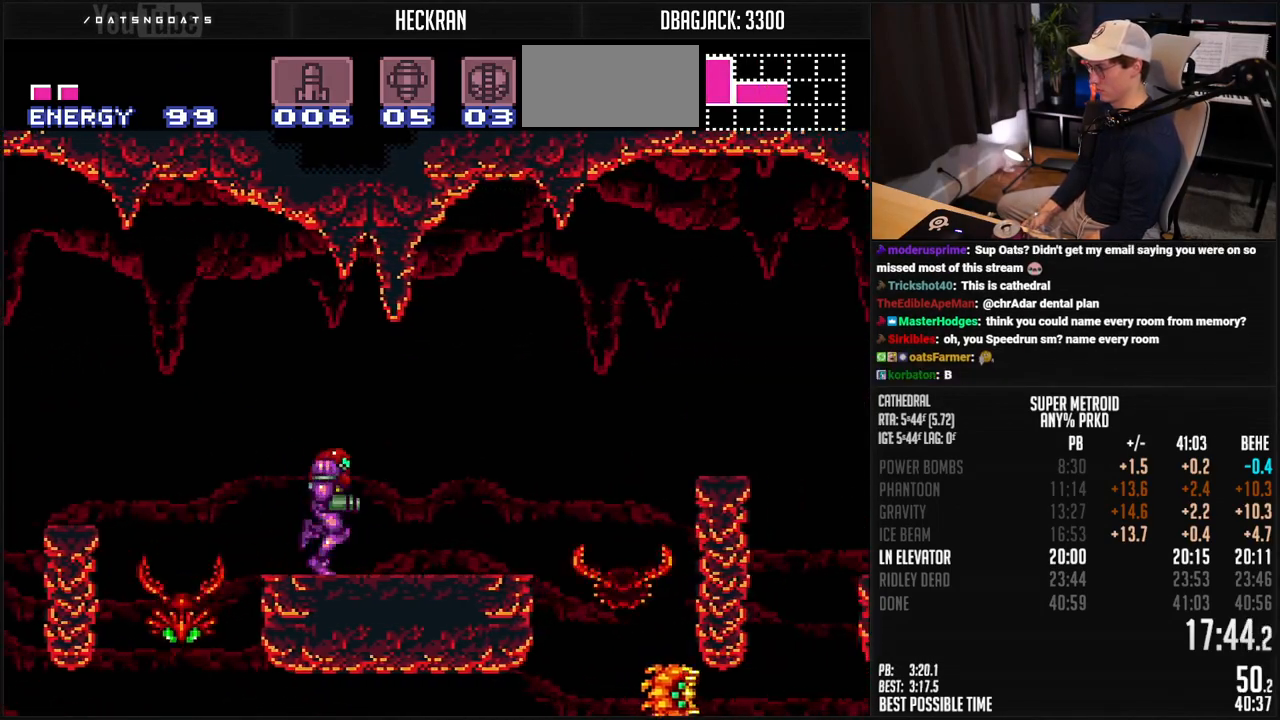
{"buttons": ["A", "B", "DPAD_RIGHT"], "events": [[50, "L1", "down"], [100, "L1", "up"], [334, "A", "down"]]}
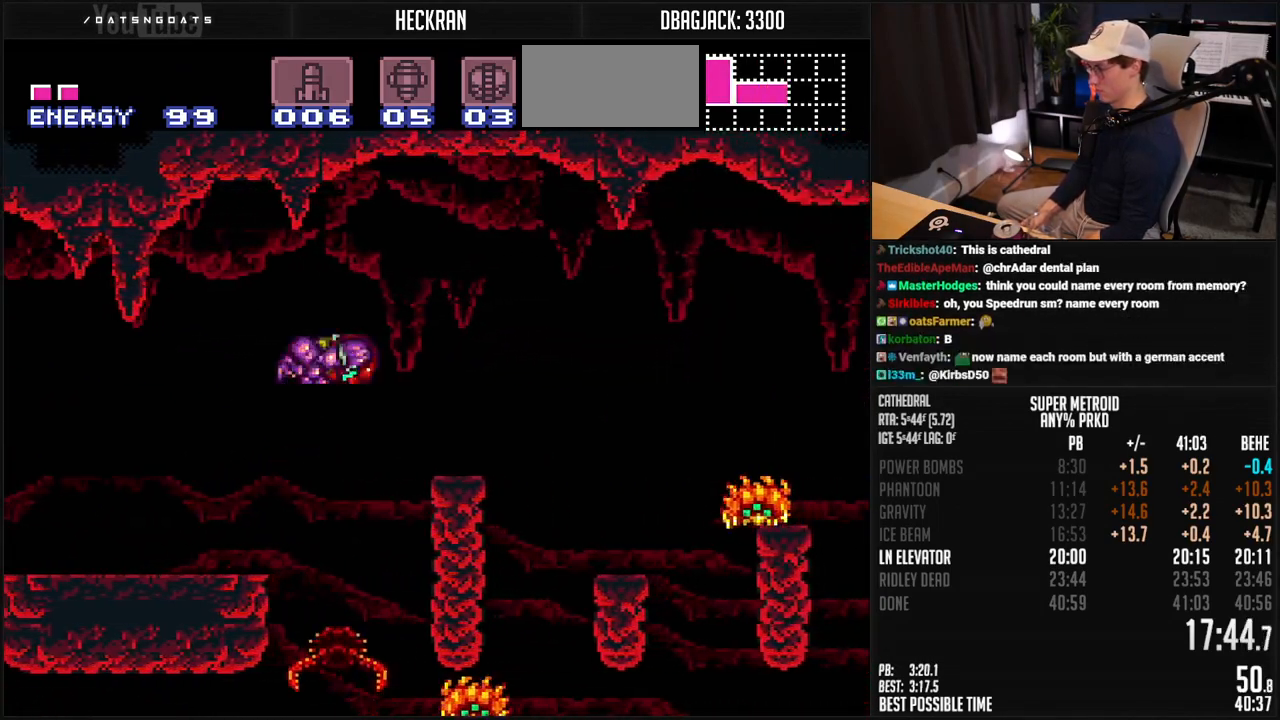
{"buttons": ["A", "B", "DPAD_RIGHT"], "events": [[134, "A", "up"], [150, "B", "up"], [217, "B", "down"], [234, "A", "down"]]}
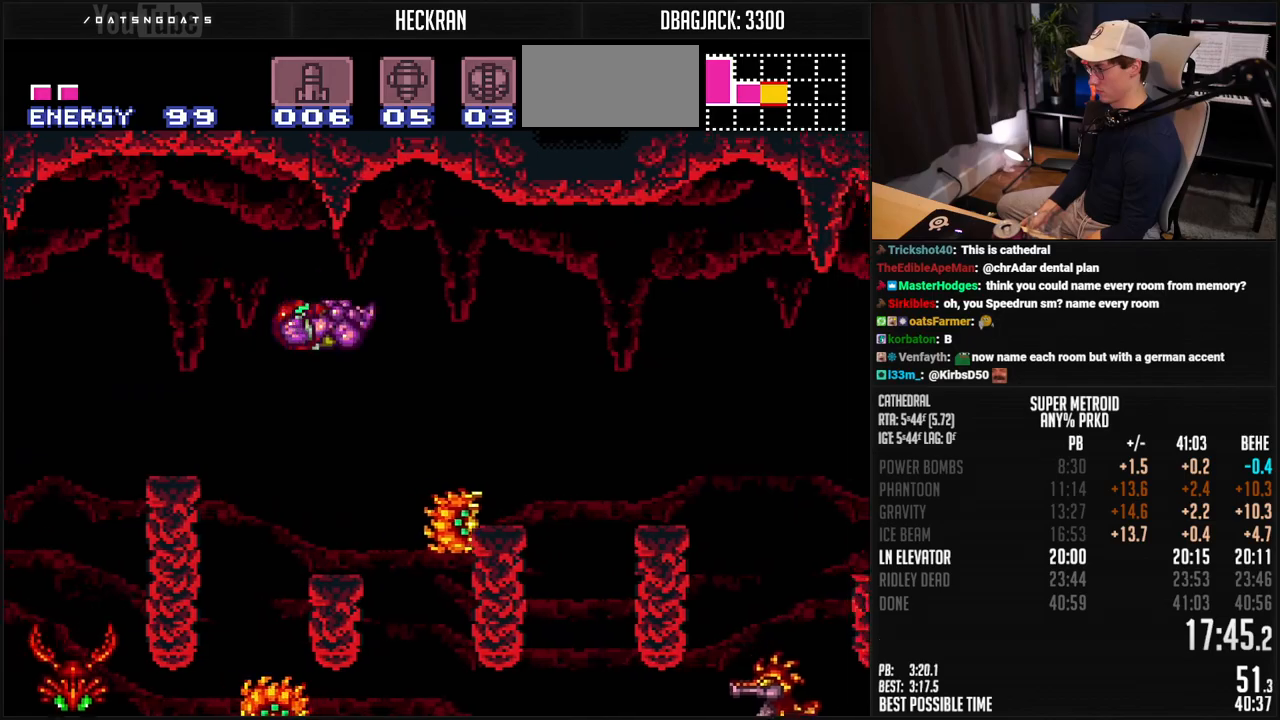
{"buttons": ["A", "B", "DPAD_RIGHT"], "events": [[151, "DPAD_LEFT", "down"], [151, "DPAD_RIGHT", "up"], [251, "DPAD_LEFT", "up"], [318, "DPAD_RIGHT", "down"]]}
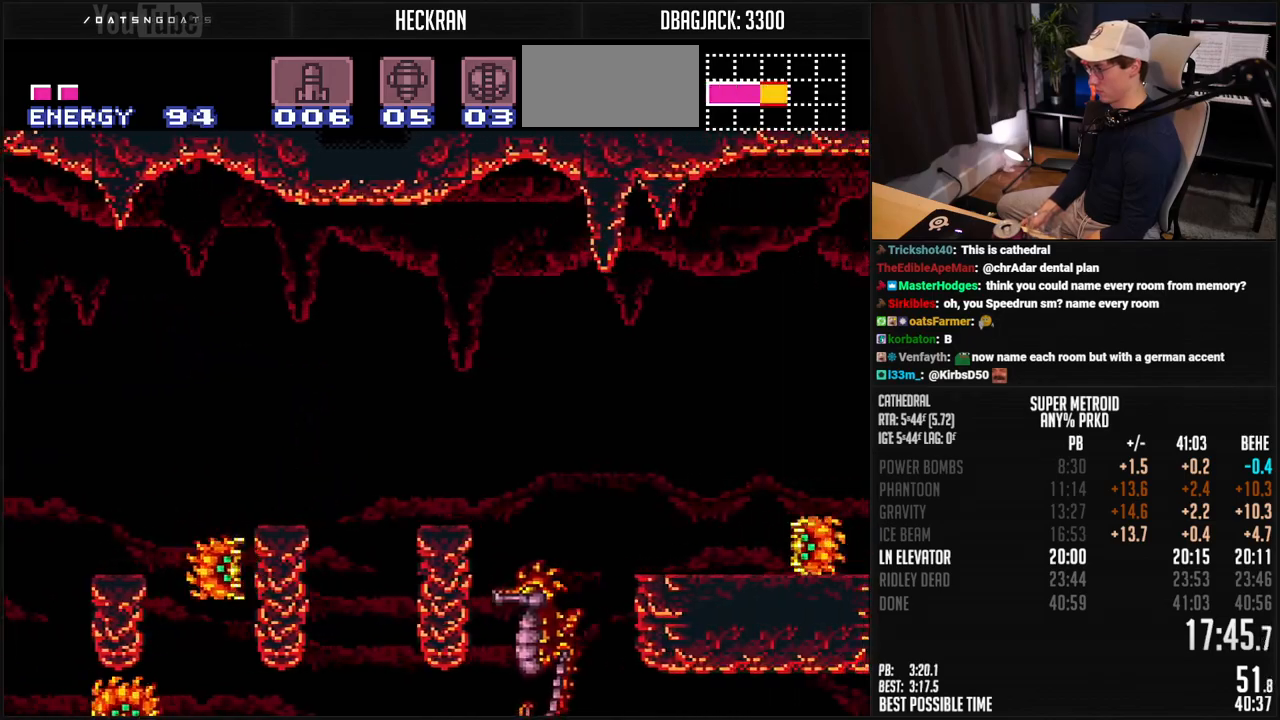
{"buttons": ["B", "DPAD_RIGHT"], "events": [[334, "L1", "down"], [384, "A", "up"], [384, "L1", "up"]]}
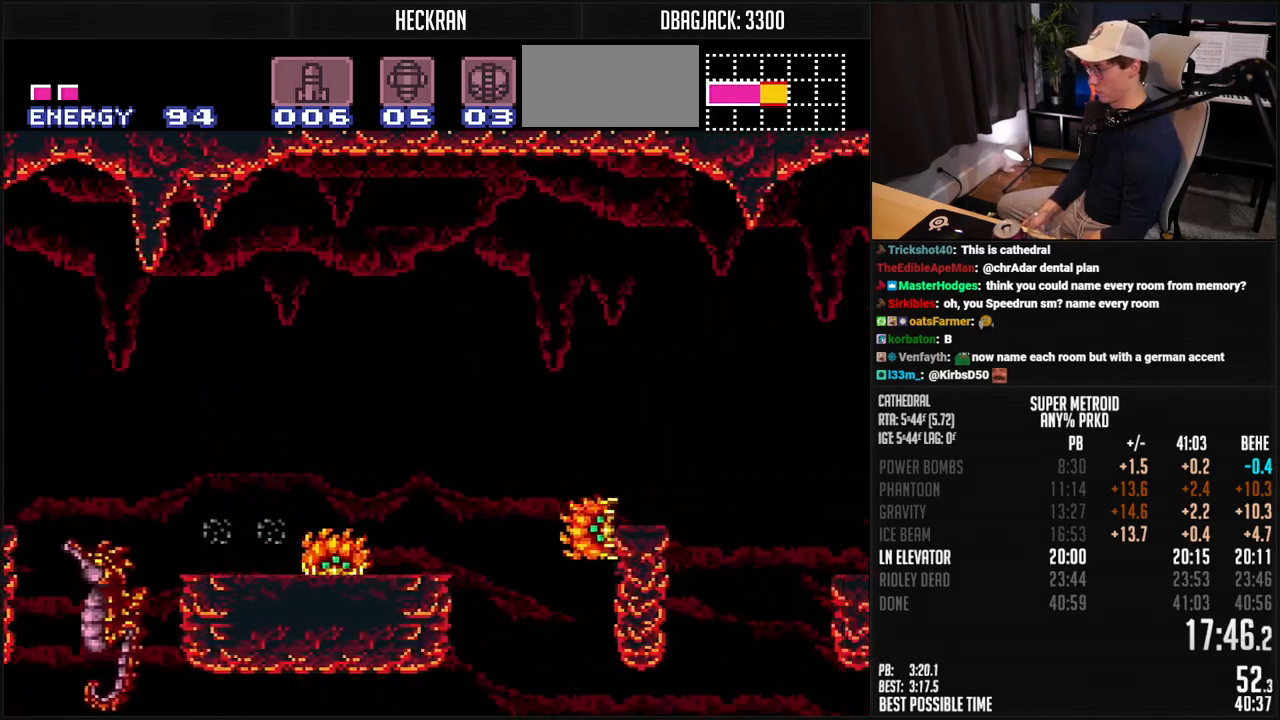
{"buttons": ["A", "B", "DPAD_RIGHT"], "events": [[134, "A", "down"], [384, "A", "up"], [401, "B", "up"], [485, "A", "down"], [485, "B", "down"]]}
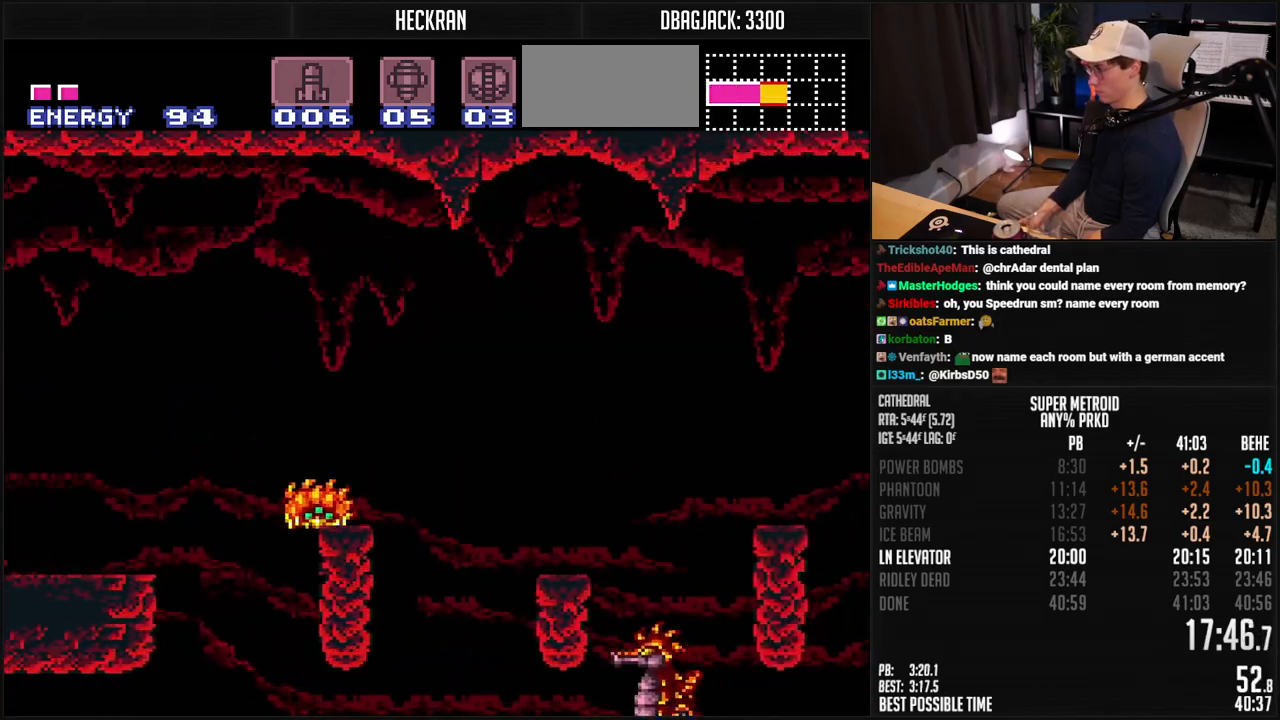
{"buttons": ["A", "B"], "events": [[334, "DPAD_DOWN", "down"], [334, "DPAD_RIGHT", "up"], [401, "DPAD_DOWN", "up"]]}
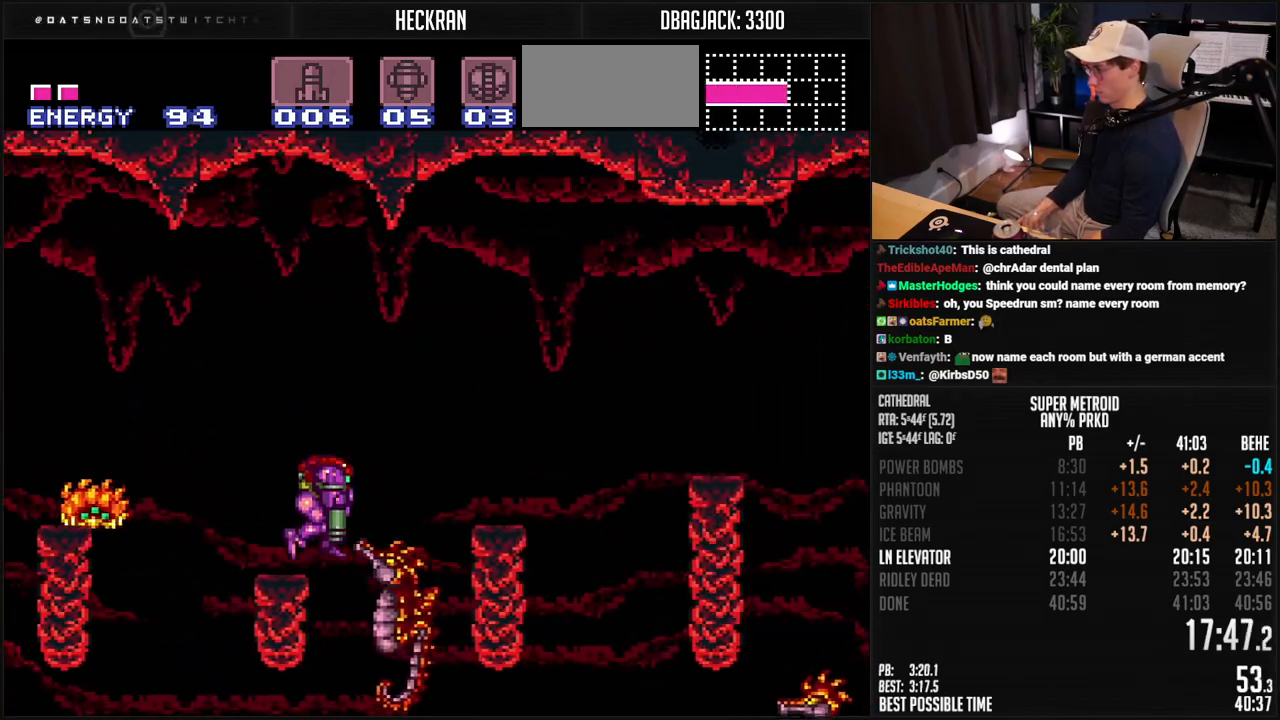
{"buttons": ["B", "DPAD_RIGHT"], "events": [[34, "DPAD_DOWN", "down"], [84, "DPAD_RIGHT", "down"], [117, "DPAD_DOWN", "up"], [184, "A", "up"], [201, "B", "up"], [301, "B", "down"]]}
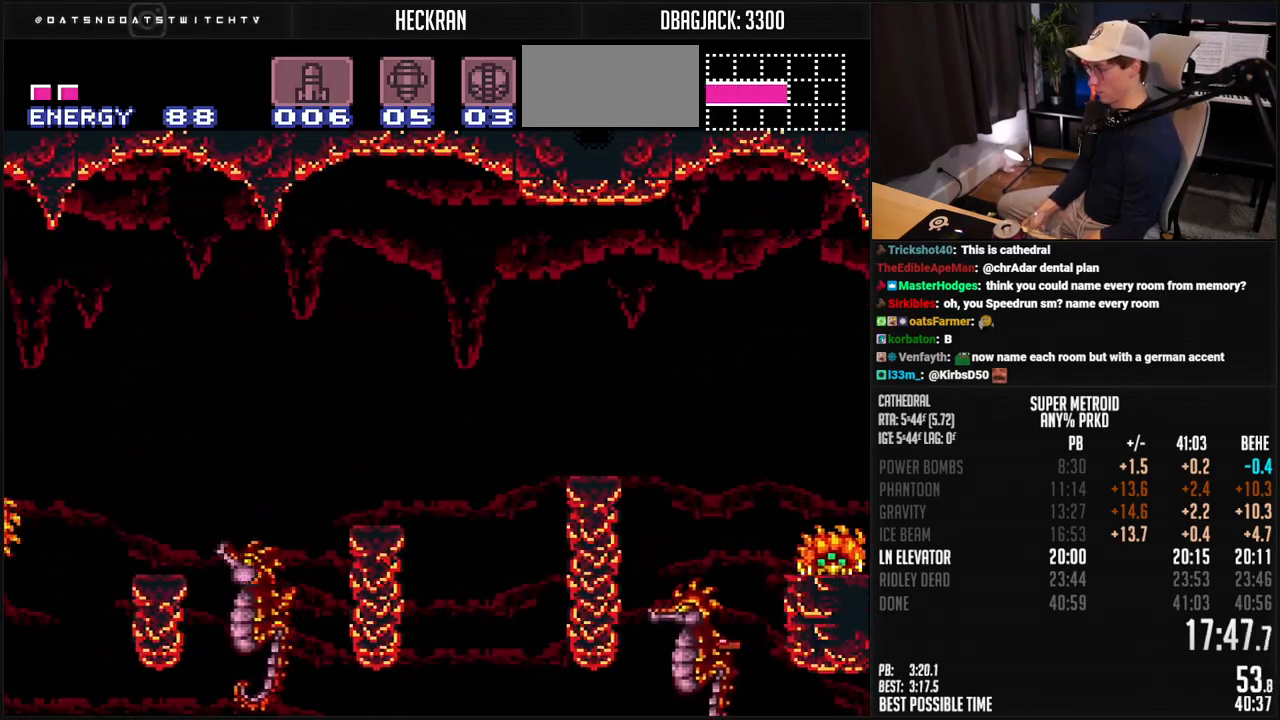
{"buttons": ["B", "DPAD_RIGHT"], "events": []}
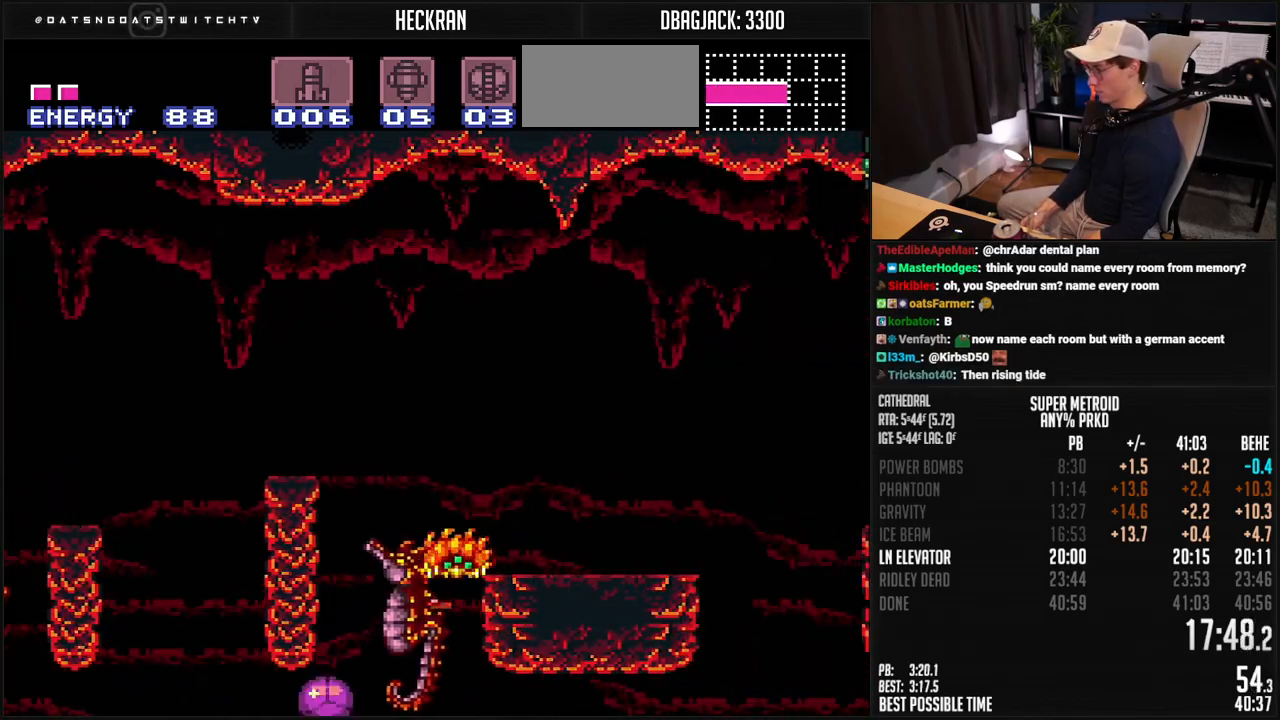
{"buttons": ["B", "X", "DPAD_RIGHT"], "events": [[100, "DPAD_UP", "down"], [183, "DPAD_UP", "up"], [233, "L1", "down"], [300, "L1", "up"], [317, "A", "down"], [467, "A", "up"], [501, "X", "down"]]}
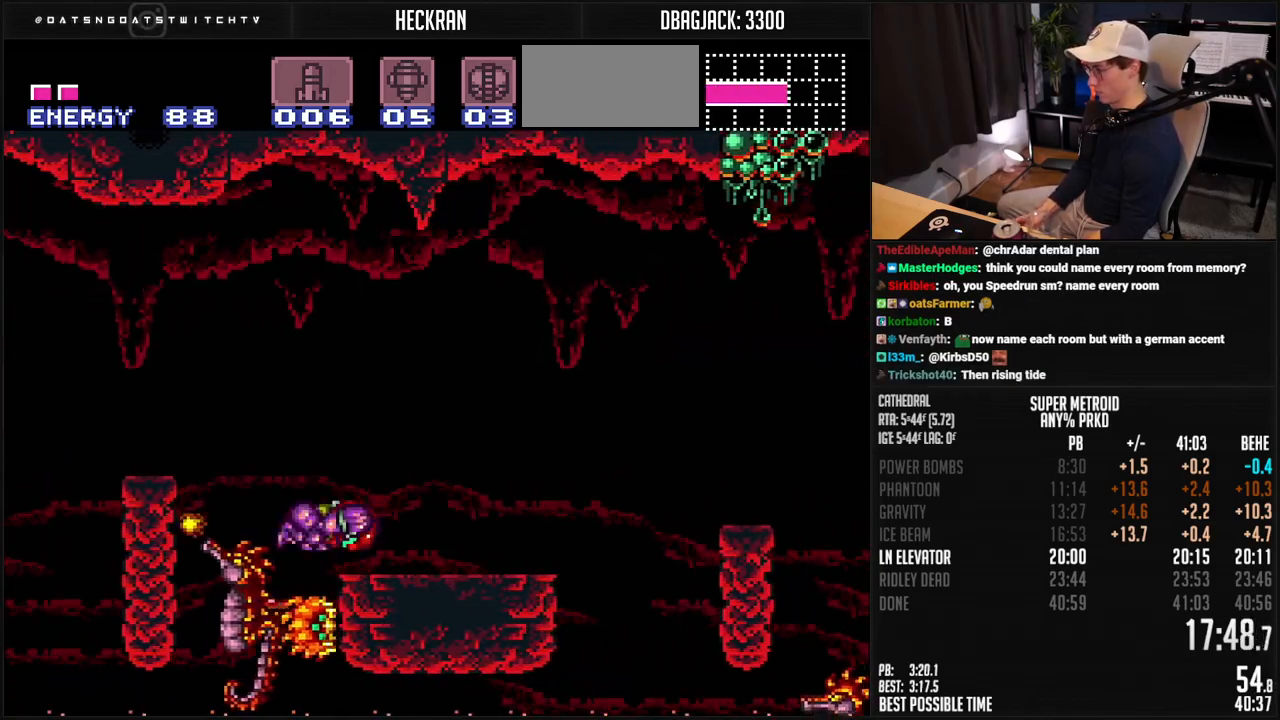
{"buttons": ["A", "B", "DPAD_RIGHT"], "events": [[83, "L1", "down"], [83, "X", "up"], [150, "L1", "up"], [400, "A", "down"]]}
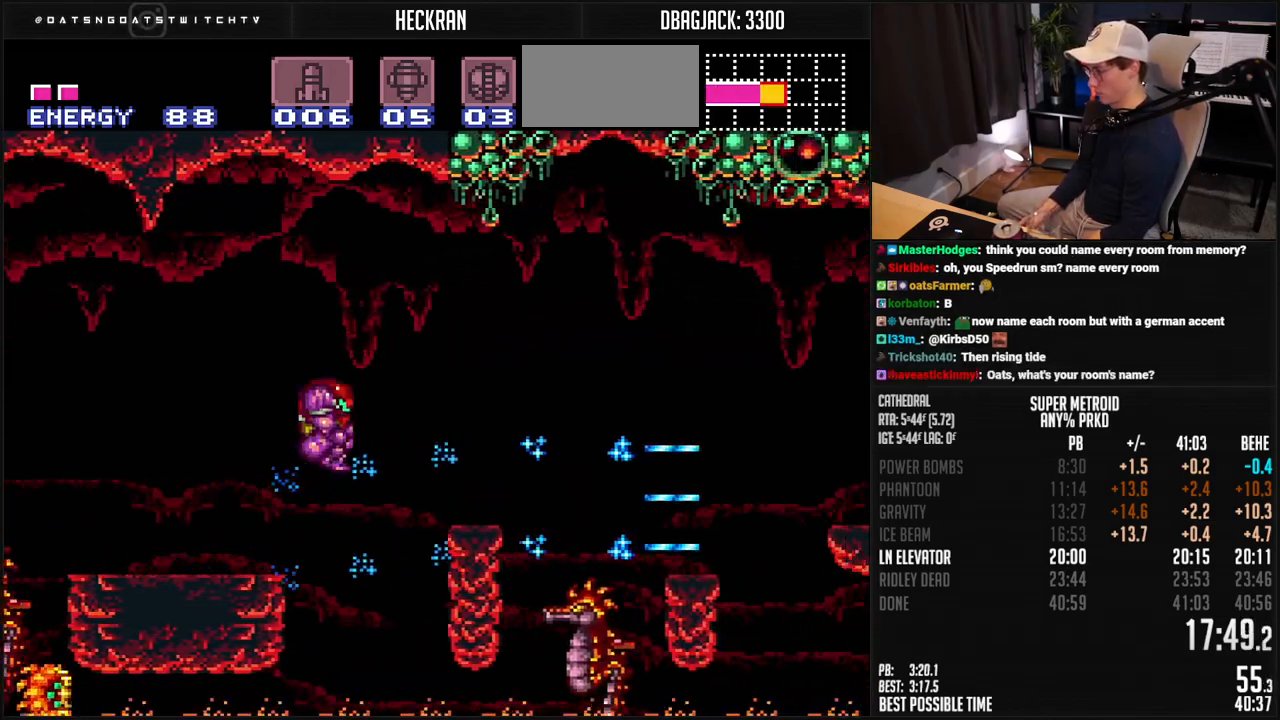
{"buttons": ["B", "DPAD_RIGHT"], "events": [[384, "A", "up"], [384, "B", "up"], [467, "B", "down"]]}
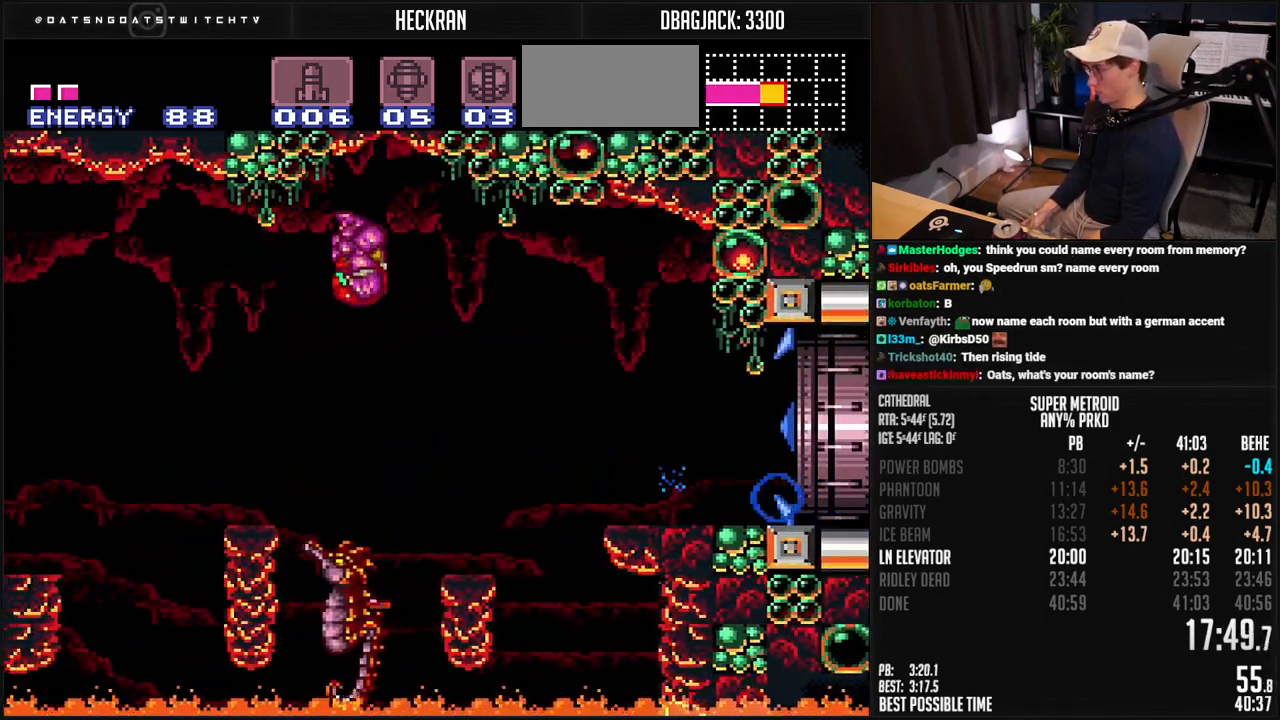
{"buttons": ["B", "DPAD_RIGHT"], "events": [[417, "R1", "down"], [484, "R1", "up"]]}
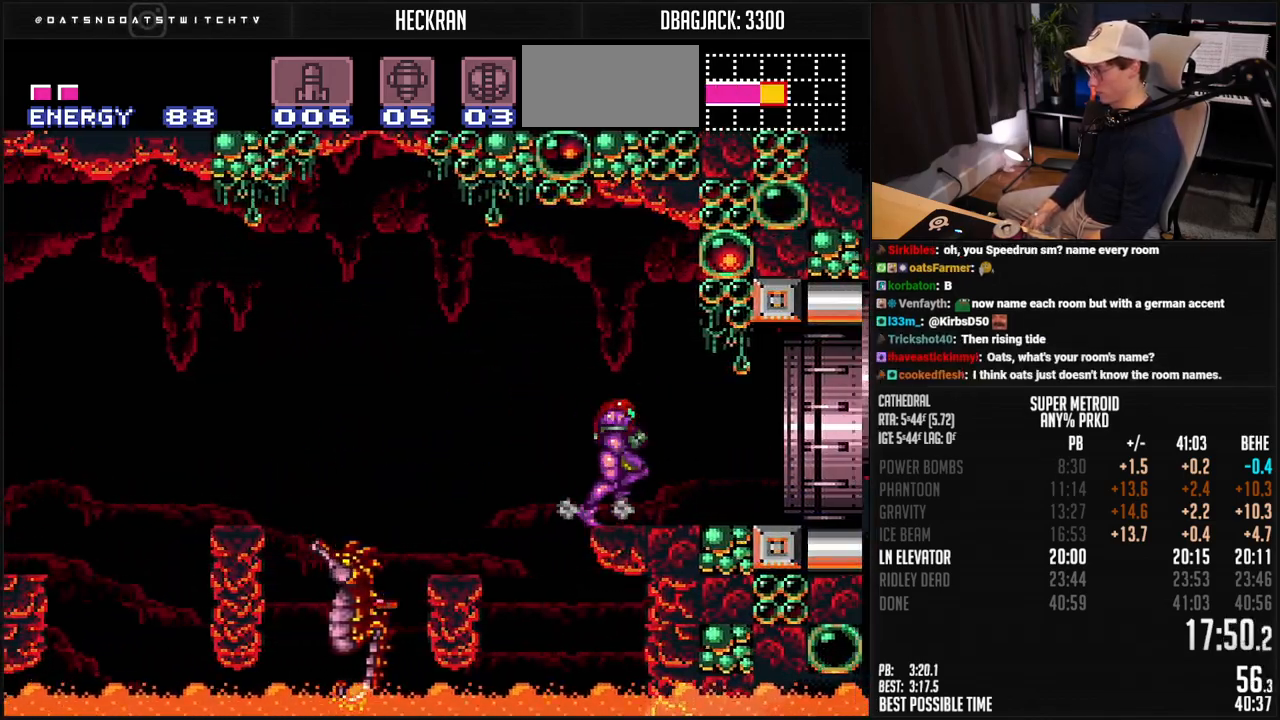
{"buttons": ["B", "DPAD_RIGHT"], "events": [[83, "Y", "down"], [167, "Y", "up"]]}
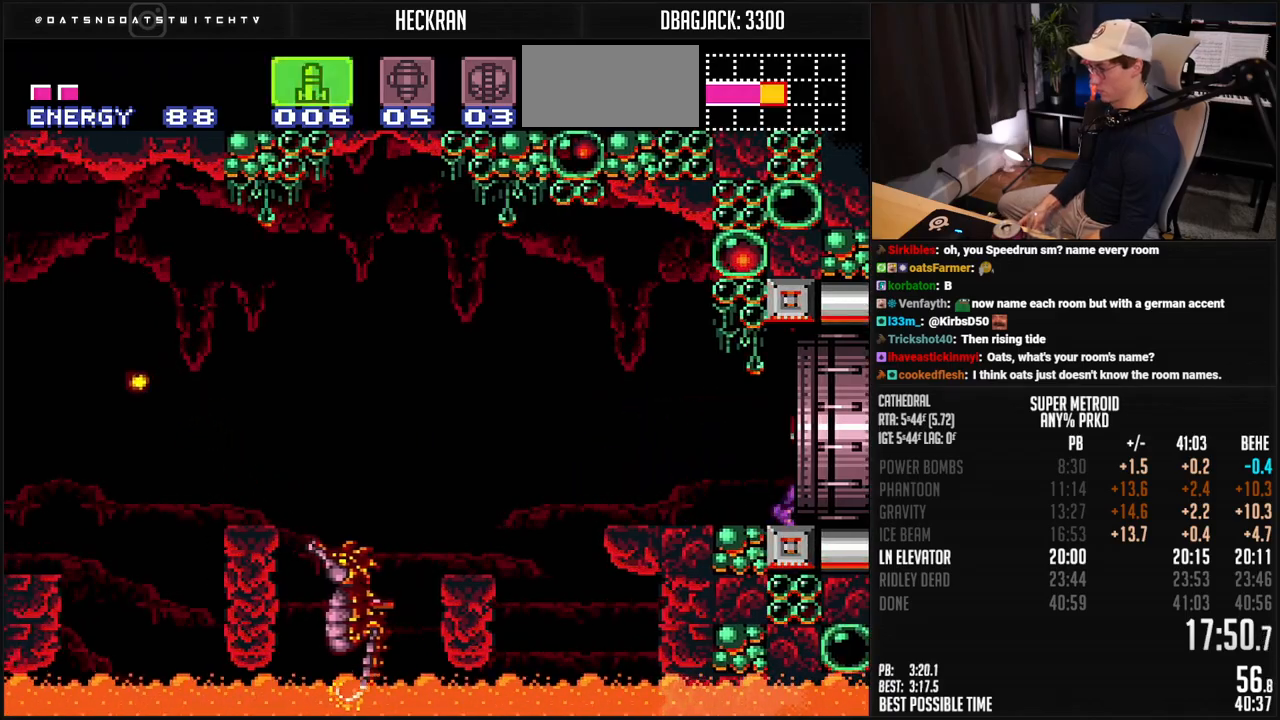
{"buttons": ["DPAD_RIGHT"], "events": [[83, "B", "up"]]}
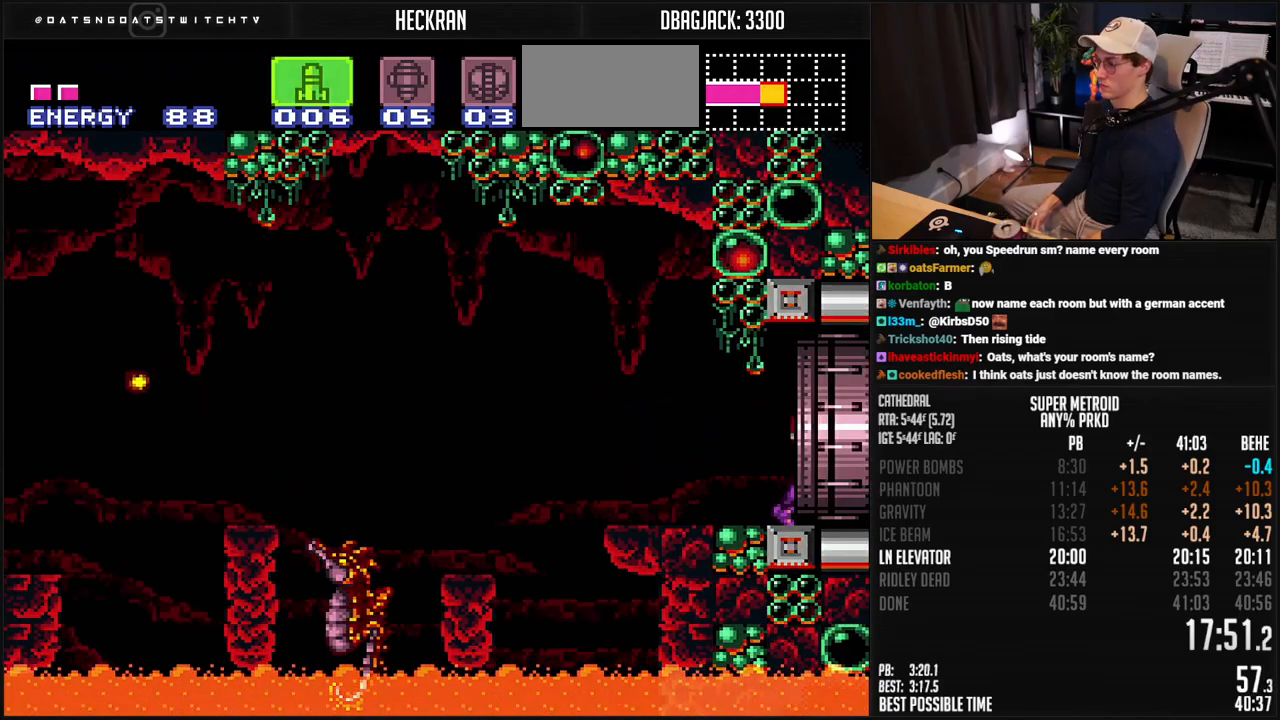
{"buttons": ["B"], "events": [[83, "DPAD_RIGHT", "up"], [167, "B", "down"]]}
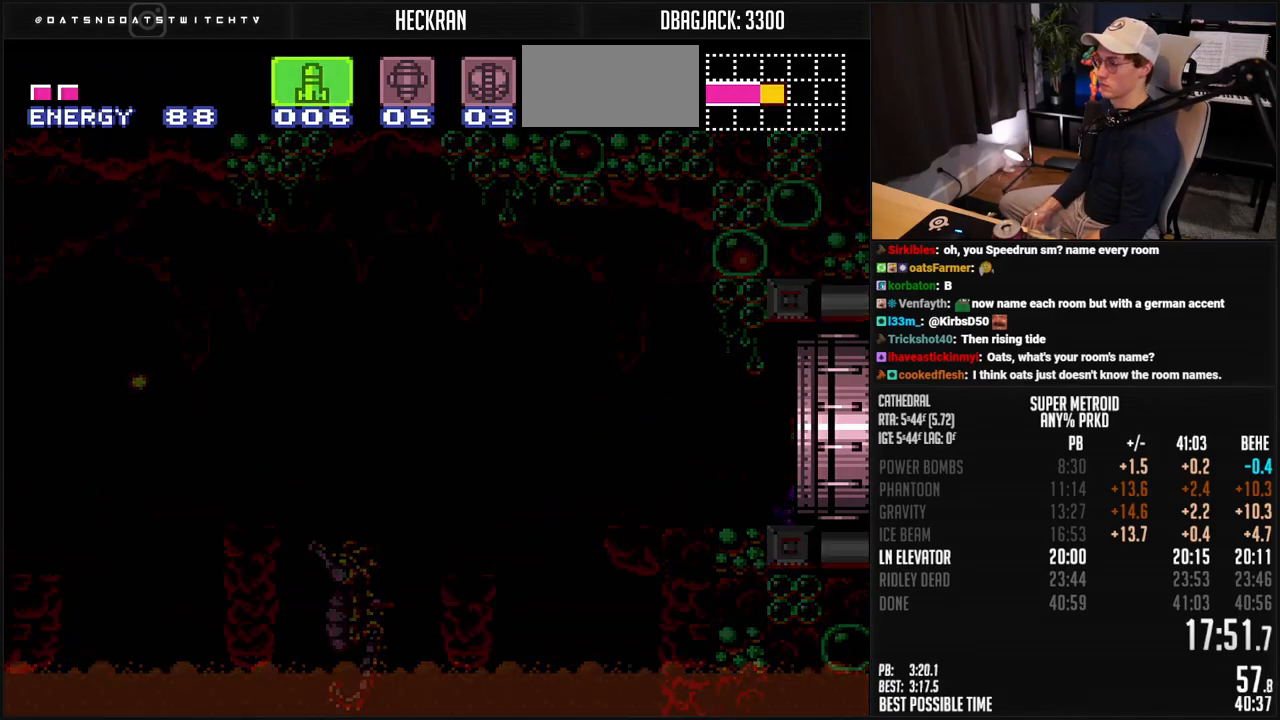
{"buttons": ["B"], "events": [[418, "B", "up"], [451, "B", "down"]]}
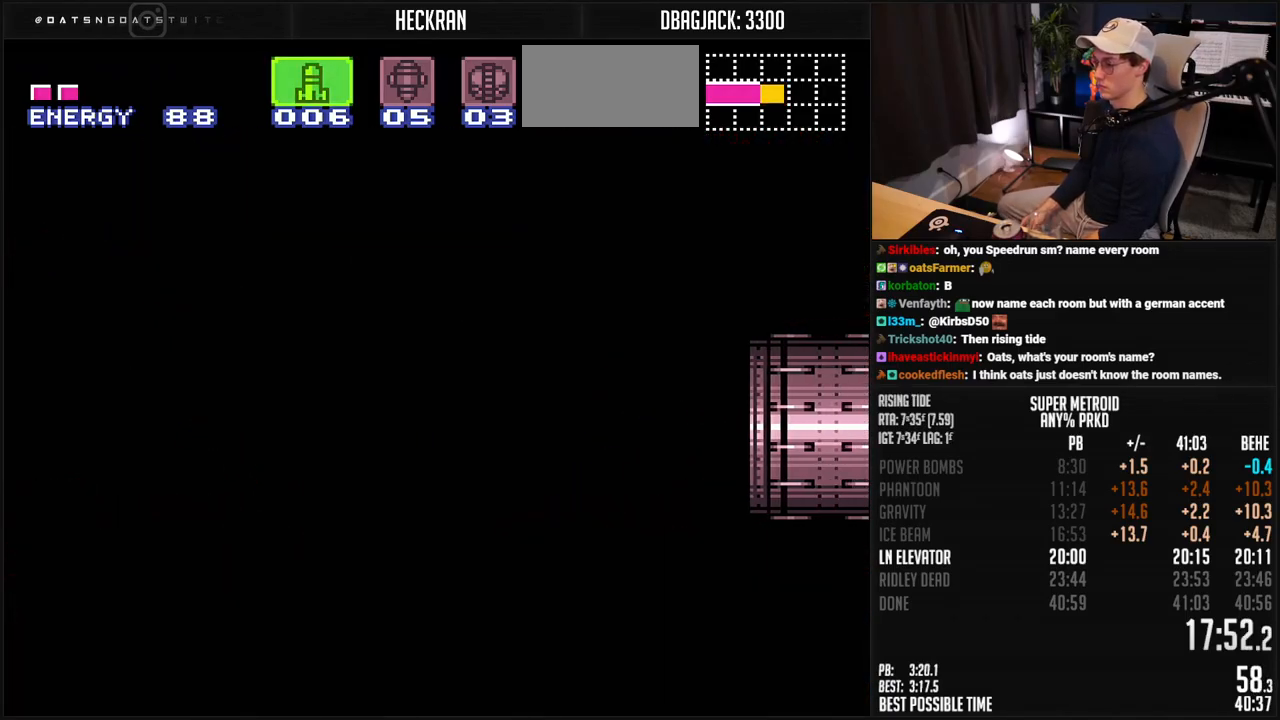
{"buttons": ["B"], "events": []}
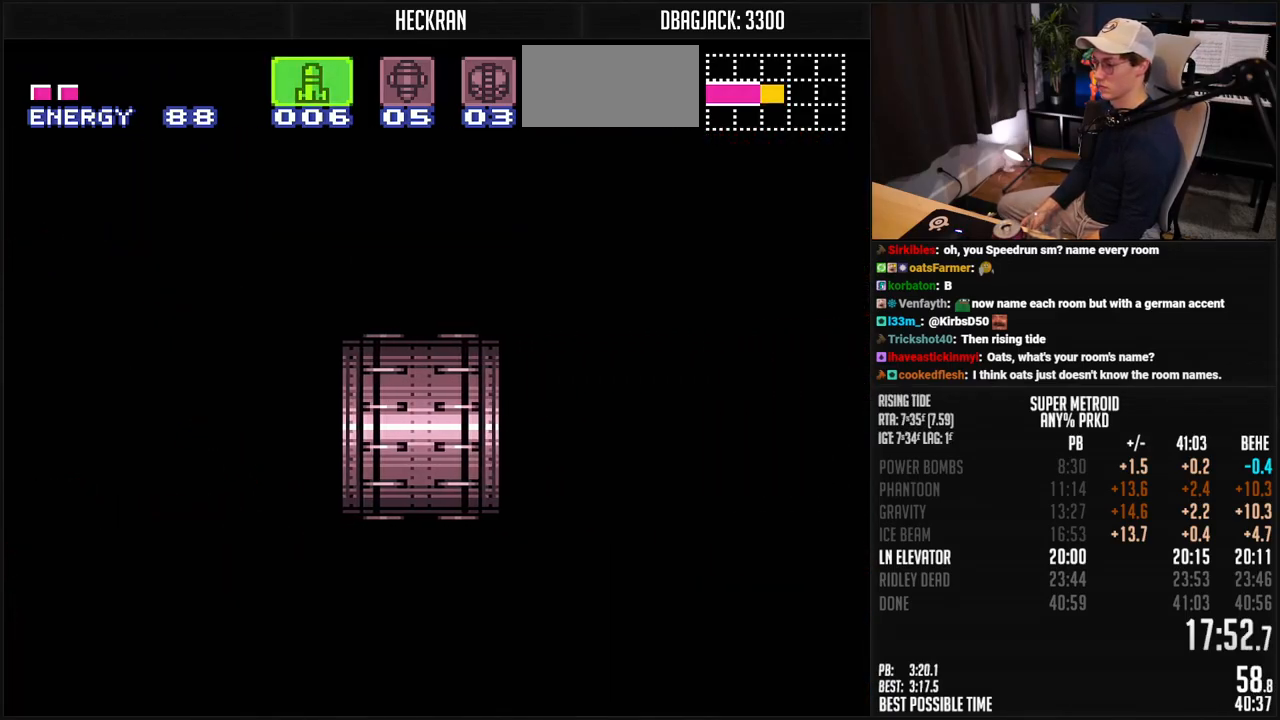
{"buttons": ["B", "DPAD_RIGHT"], "events": [[334, "DPAD_RIGHT", "down"]]}
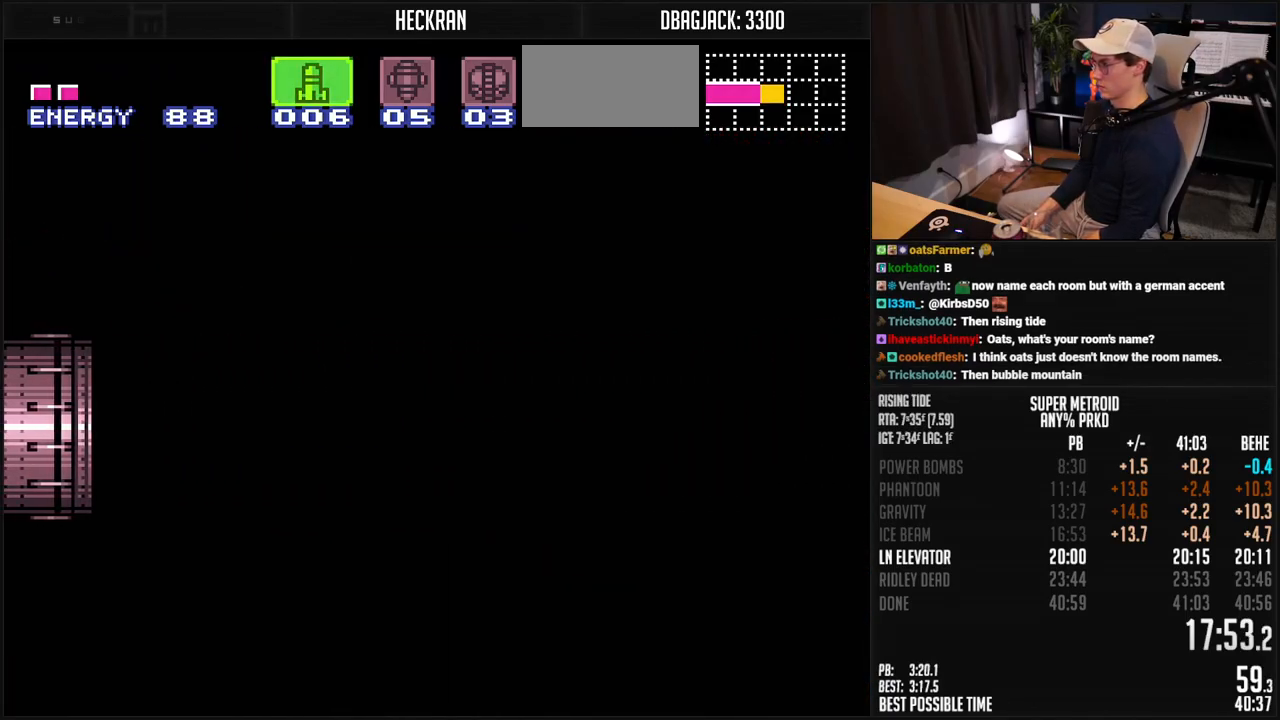
{"buttons": ["B", "DPAD_RIGHT"], "events": [[401, "R1", "down"], [468, "R1", "up"]]}
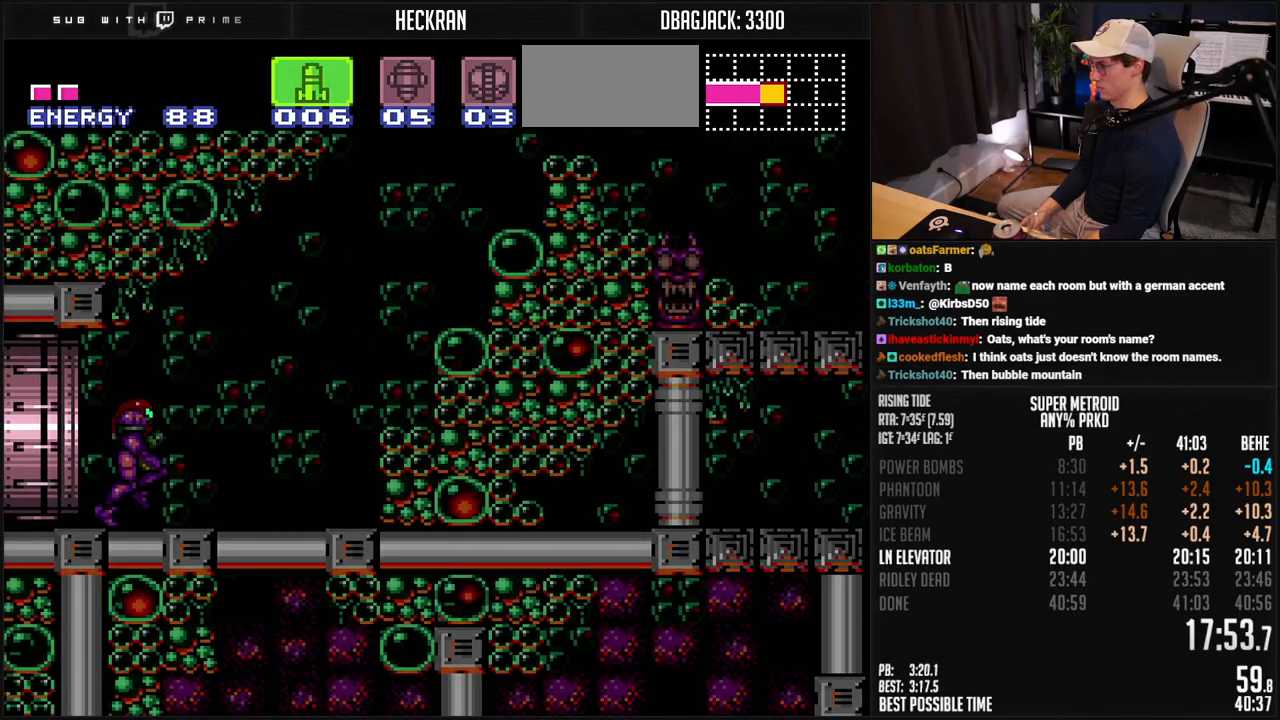
{"buttons": ["A", "B", "DPAD_RIGHT"], "events": [[100, "R1", "down"], [150, "R1", "up"], [367, "A", "down"]]}